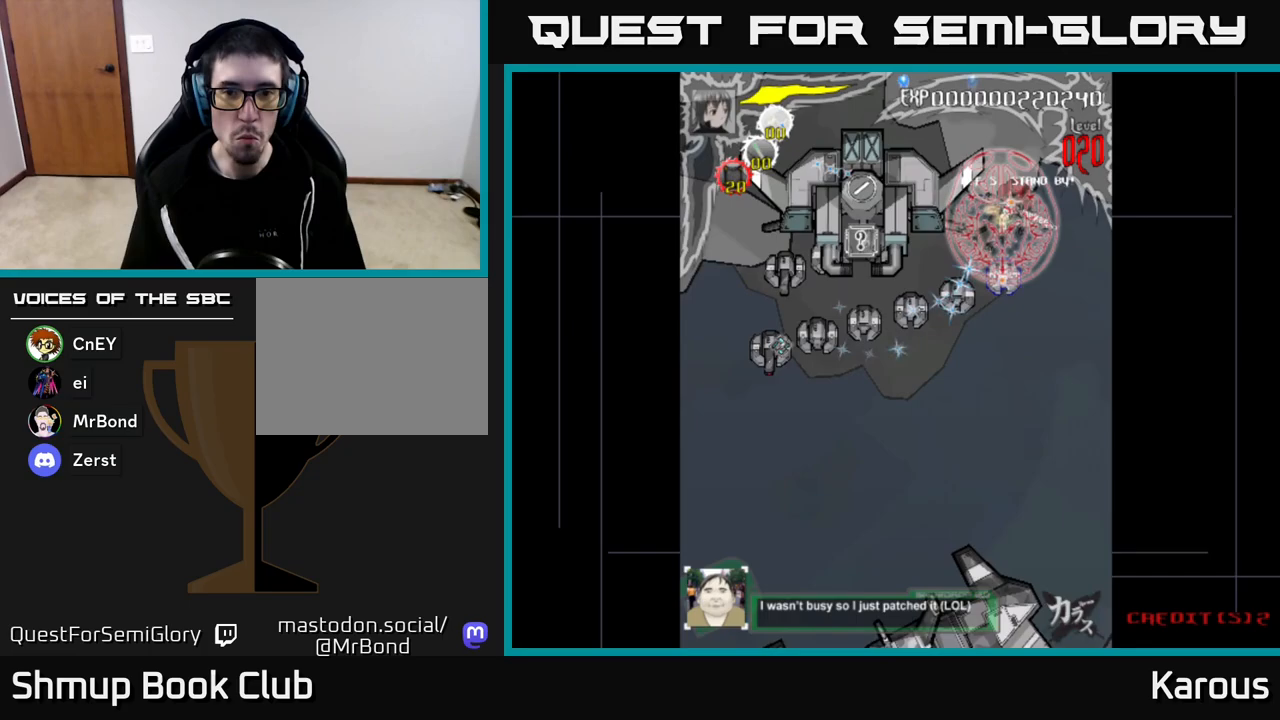
Gameplay with a controller (Xbox layout); each line is a JSON object with the inputs held at the frame after it. "events" lists button and stick changes between this image and that frame as [ms after this image, input, new state], when the widget could be followed in between.
{"buttons": ["DPAD_DOWN", "DPAD_LEFT"], "left_stick": "down", "right_stick": "center", "events": [[17, "DPAD_RIGHT", "up"], [100, "X", "down"], [183, "DPAD_RIGHT", "down"], [183, "DPAD_UP", "up"], [183, "X", "up"], [233, "DPAD_DOWN", "down"], [283, "DPAD_RIGHT", "up"], [483, "DPAD_LEFT", "down"]]}
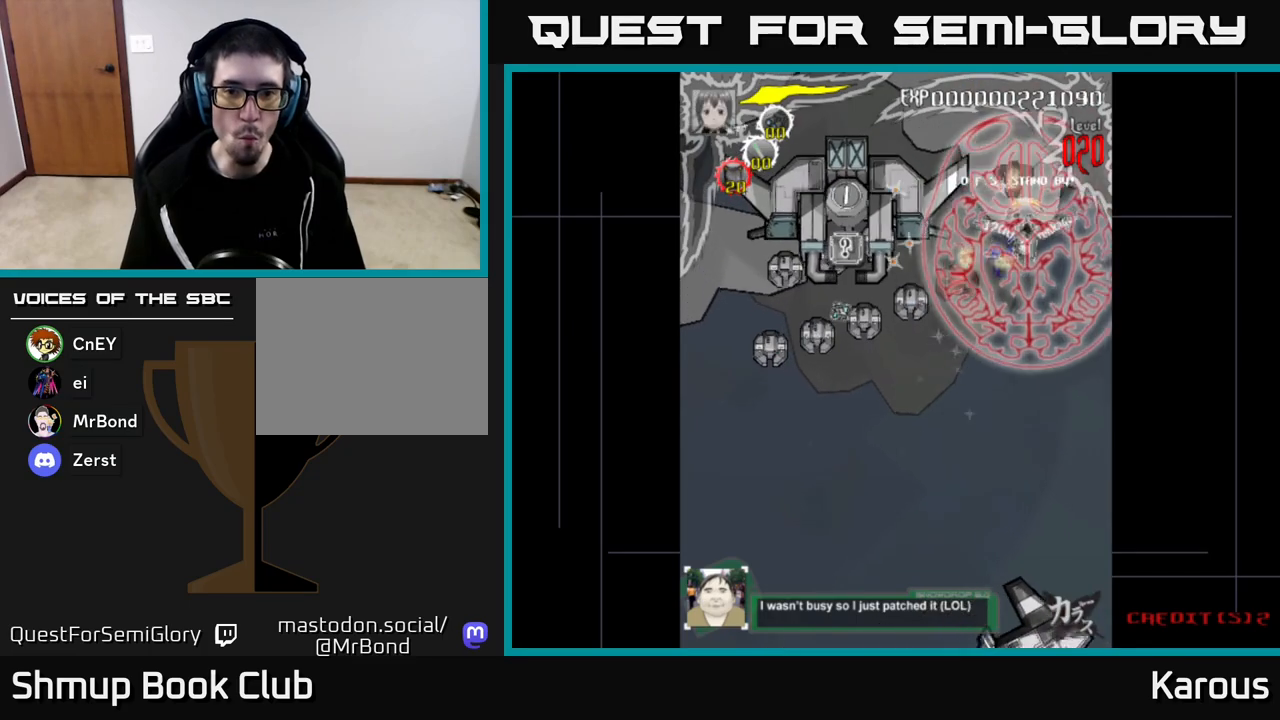
{"buttons": ["DPAD_LEFT"], "left_stick": "down", "right_stick": "center", "events": [[300, "DPAD_DOWN", "up"]]}
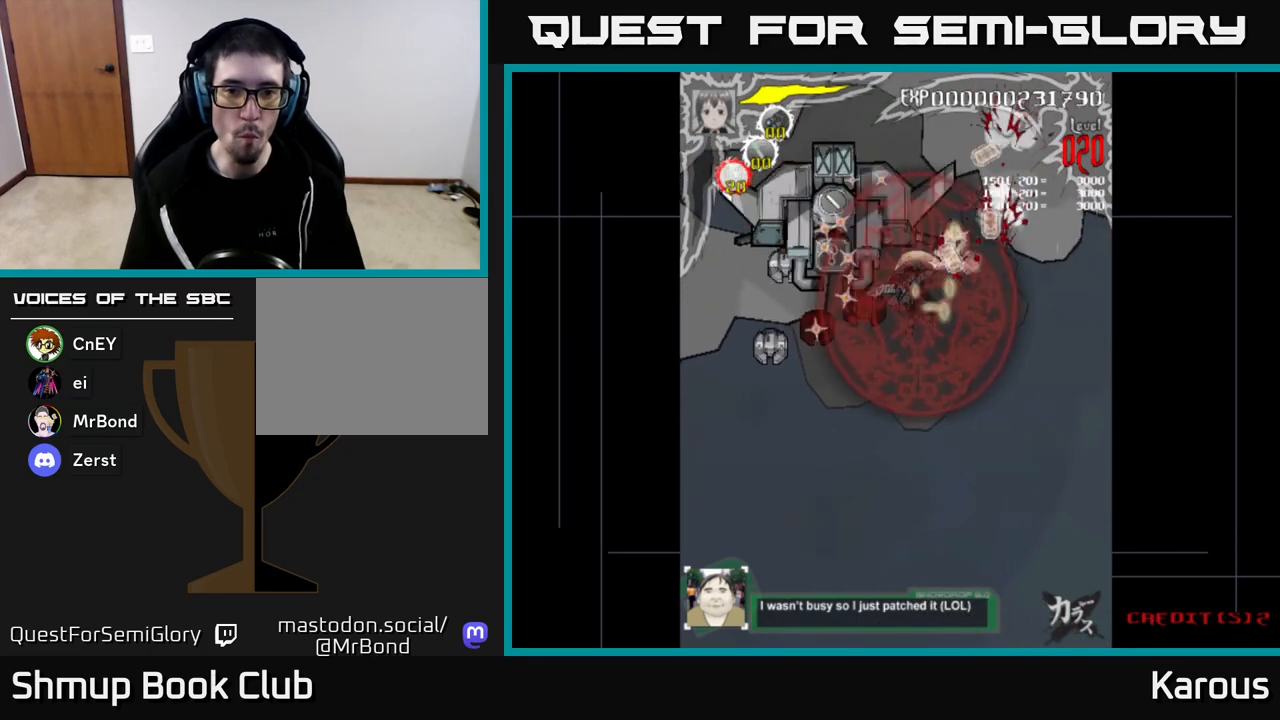
{"buttons": ["DPAD_LEFT"], "left_stick": "down", "right_stick": "center", "events": [[167, "DPAD_DOWN", "down"], [450, "DPAD_DOWN", "up"]]}
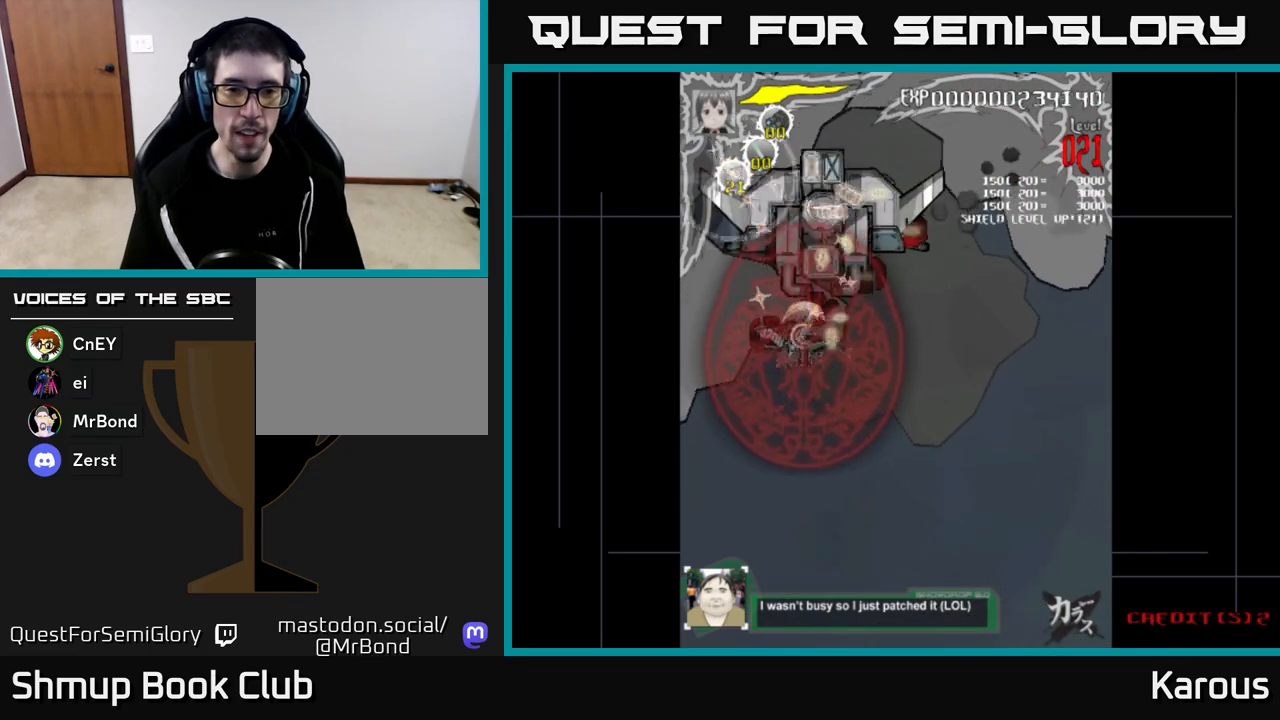
{"buttons": ["DPAD_UP", "DPAD_RIGHT"], "left_stick": "down", "right_stick": "center", "events": [[33, "DPAD_UP", "down"], [217, "DPAD_LEFT", "up"], [400, "DPAD_RIGHT", "down"]]}
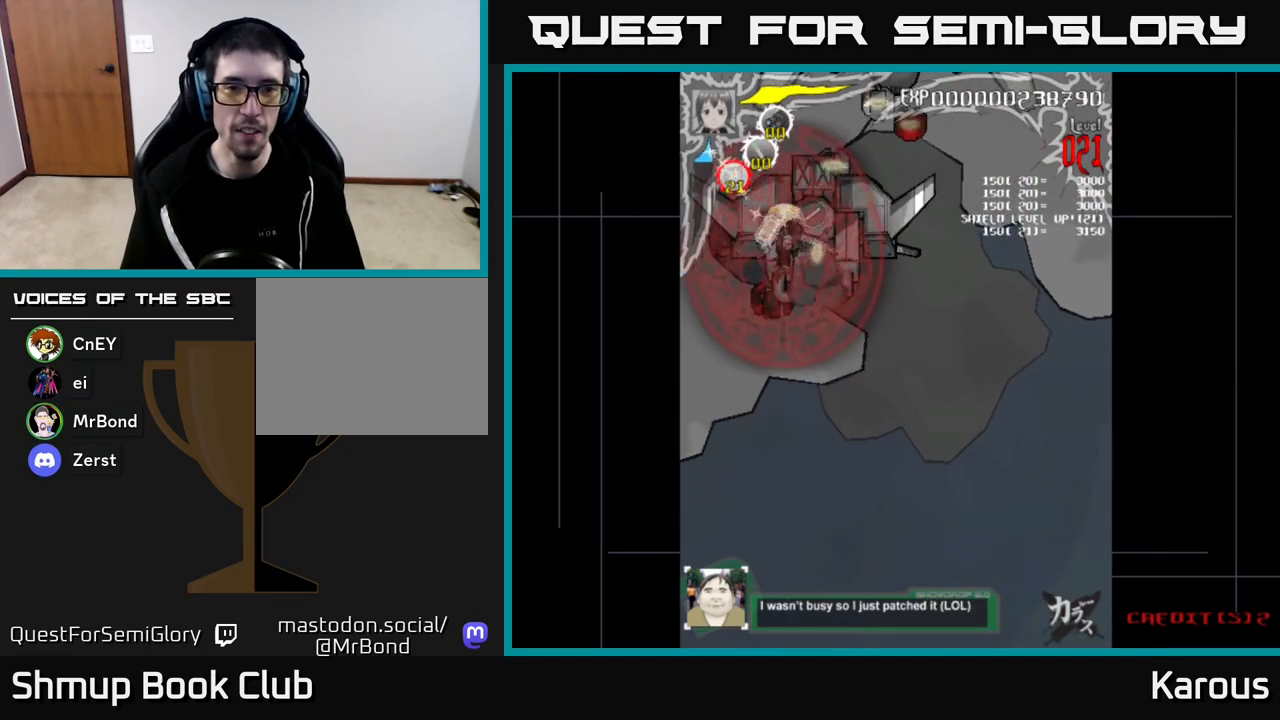
{"buttons": ["DPAD_UP", "DPAD_LEFT"], "left_stick": "down", "right_stick": "center", "events": [[283, "X", "down"], [450, "DPAD_RIGHT", "up"], [467, "X", "up"], [483, "DPAD_LEFT", "down"]]}
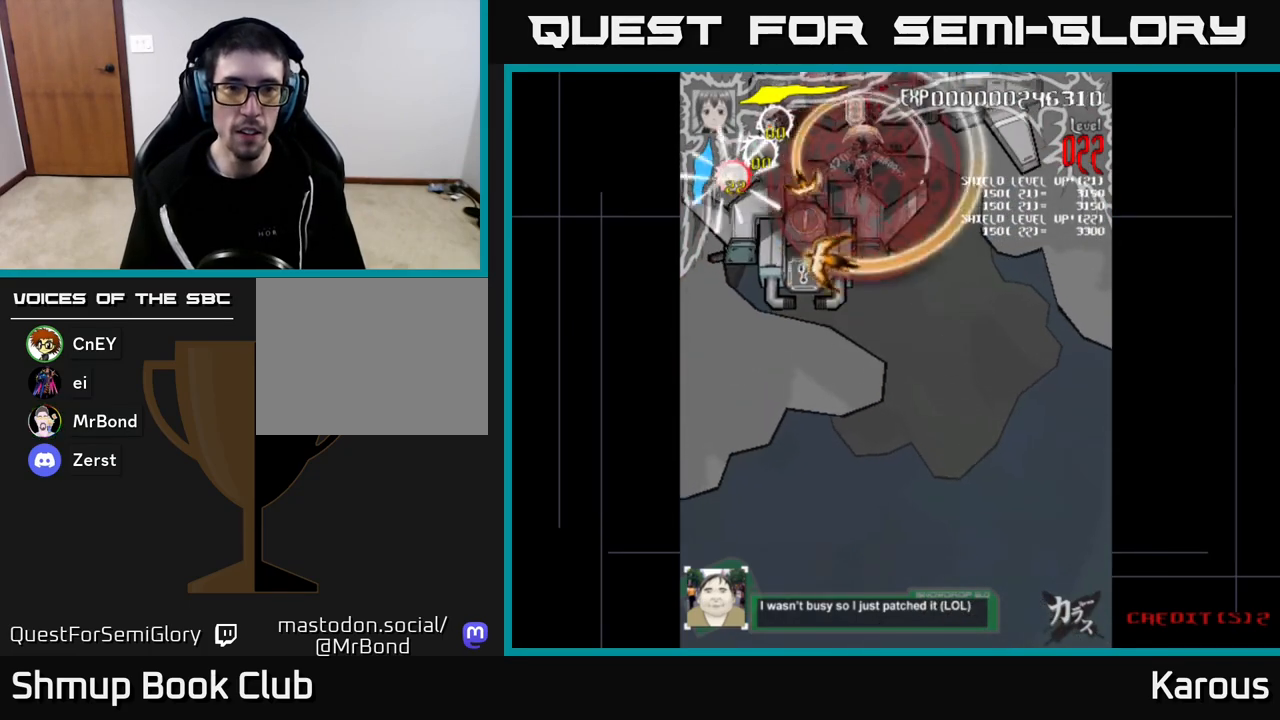
{"buttons": ["DPAD_DOWN"], "left_stick": "down", "right_stick": "center", "events": [[33, "DPAD_UP", "up"], [117, "DPAD_DOWN", "down"], [383, "DPAD_LEFT", "up"]]}
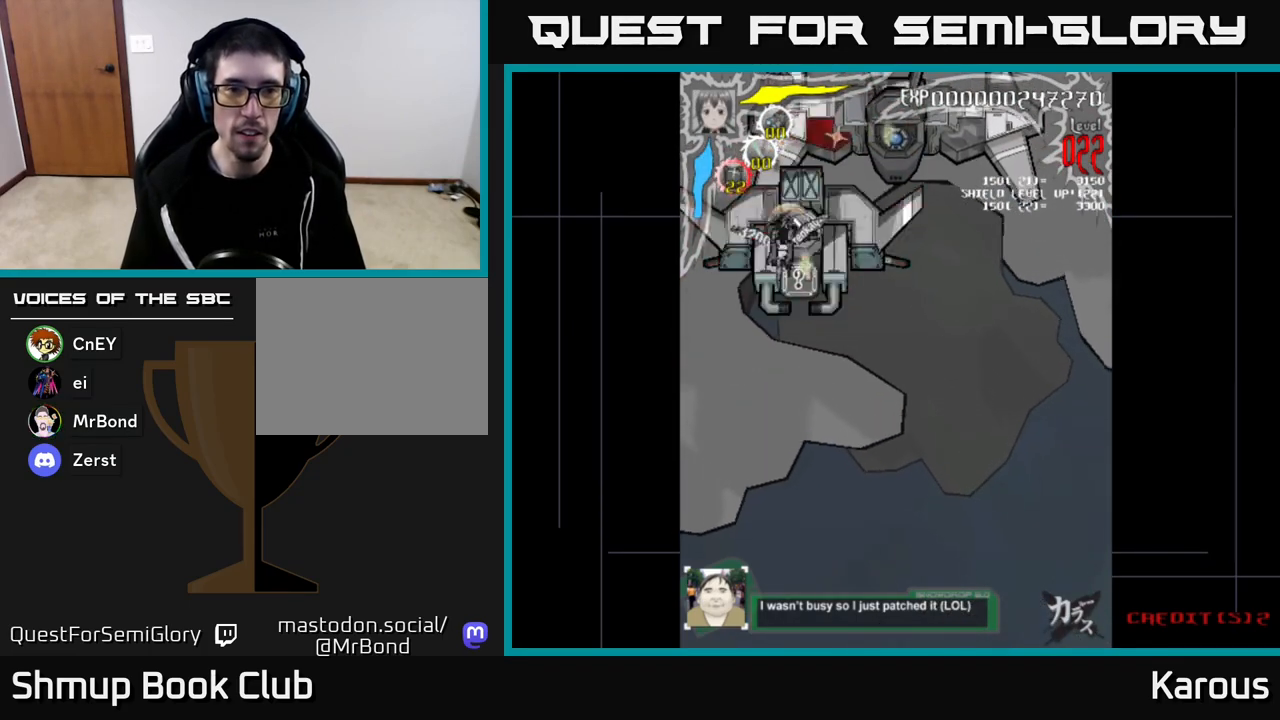
{"buttons": [], "left_stick": "down", "right_stick": "center", "events": [[117, "DPAD_DOWN", "up"], [183, "DPAD_UP", "down"], [250, "DPAD_UP", "up"]]}
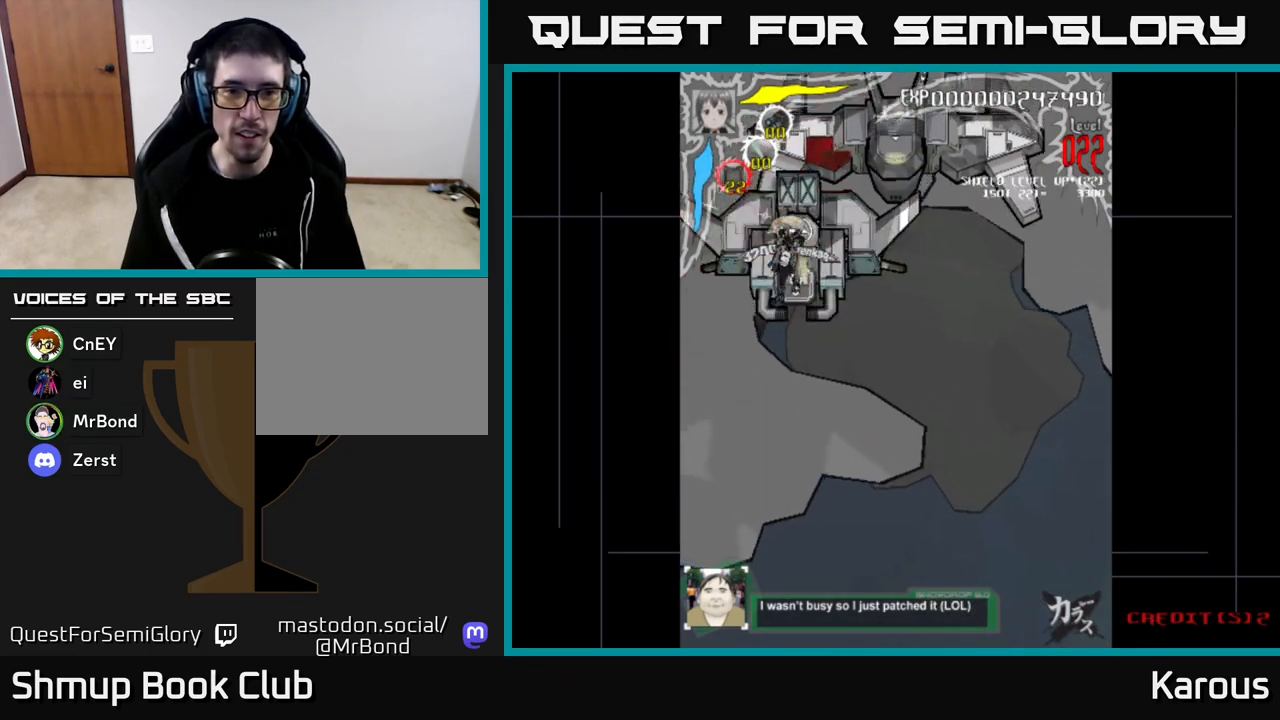
{"buttons": [], "left_stick": "down", "right_stick": "center", "events": []}
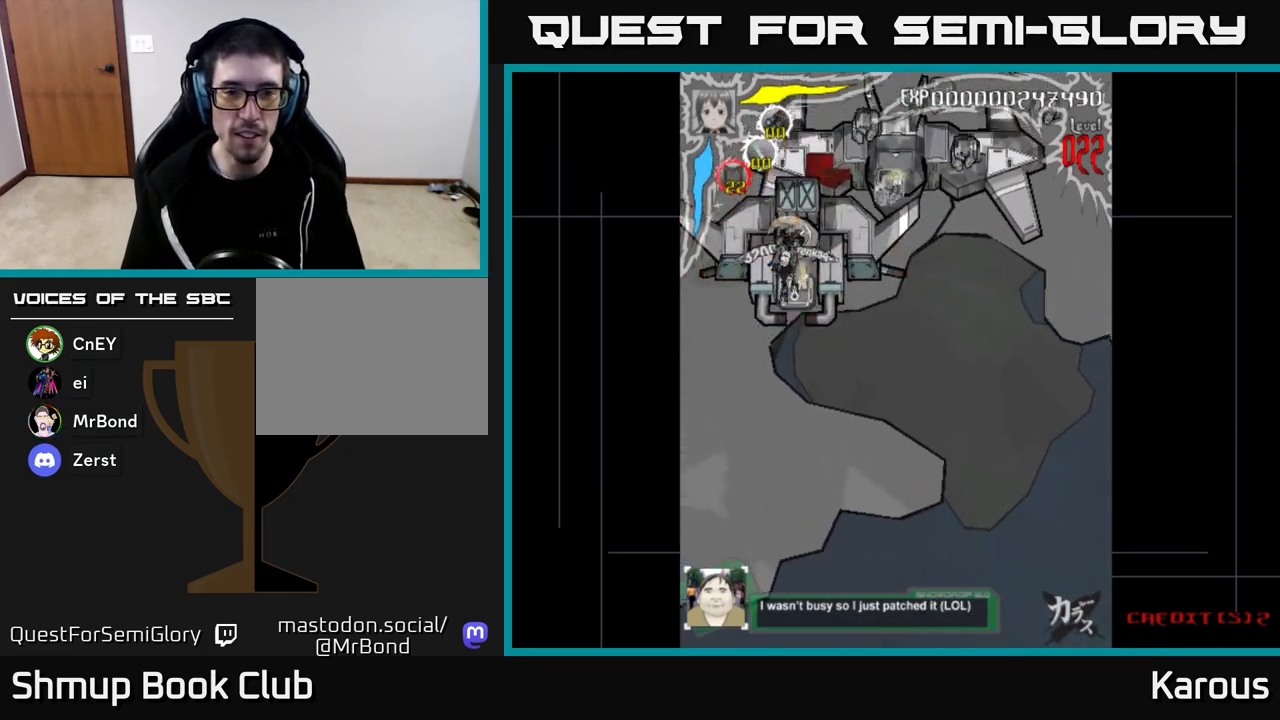
{"buttons": ["DPAD_DOWN"], "left_stick": "down", "right_stick": "center", "events": [[250, "DPAD_RIGHT", "down"], [433, "DPAD_DOWN", "down"], [500, "DPAD_RIGHT", "up"]]}
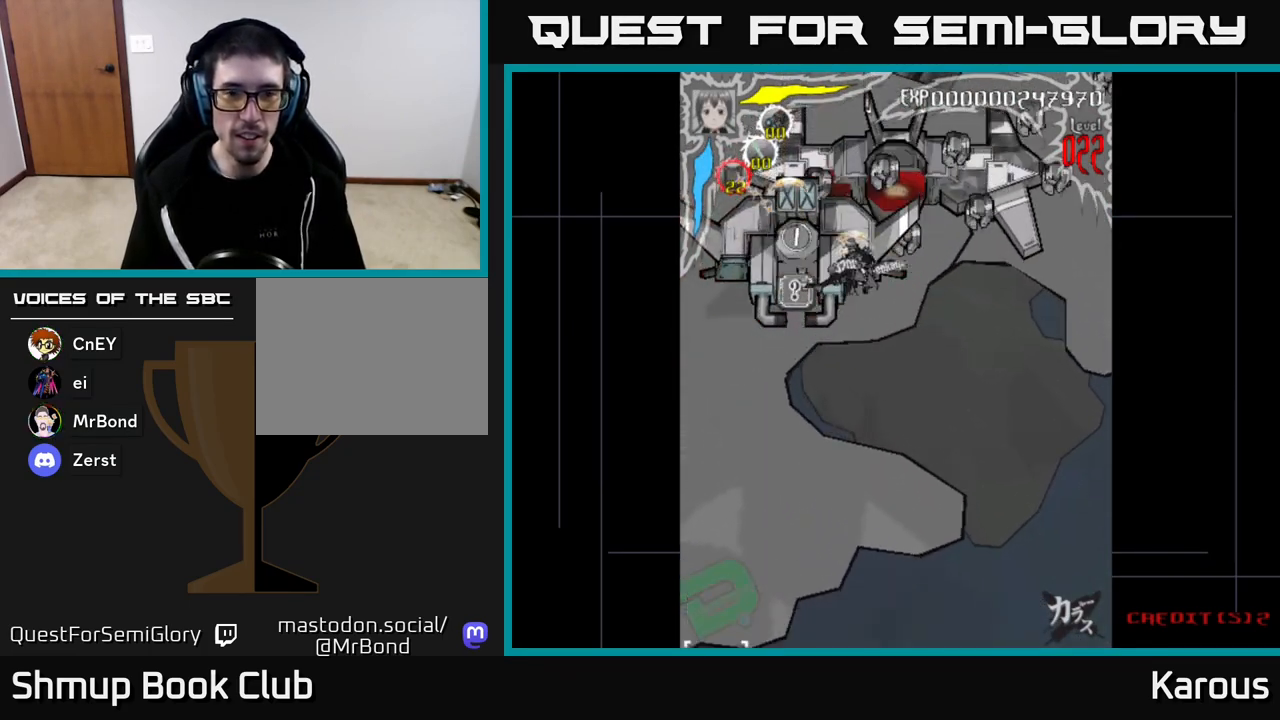
{"buttons": ["DPAD_UP"], "left_stick": "down", "right_stick": "center", "events": [[200, "DPAD_LEFT", "down"], [233, "DPAD_DOWN", "up"], [350, "DPAD_UP", "down"], [400, "DPAD_LEFT", "up"]]}
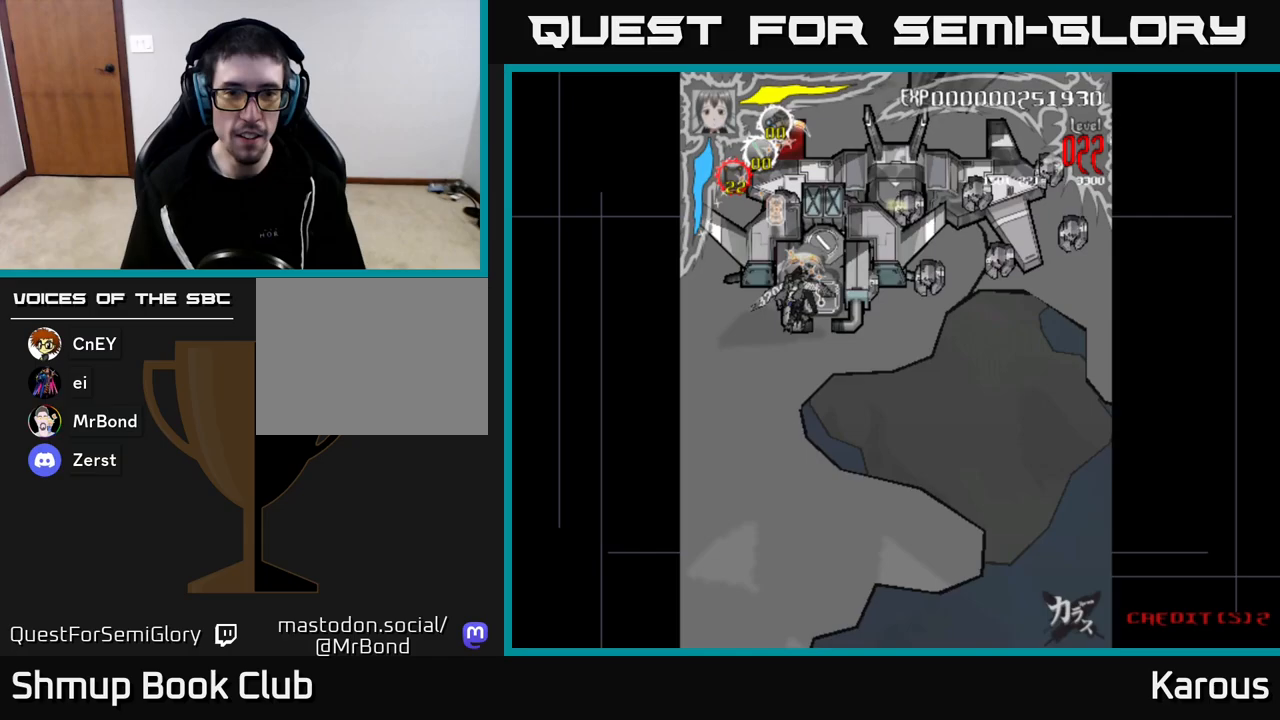
{"buttons": ["DPAD_DOWN", "DPAD_RIGHT"], "left_stick": "down", "right_stick": "center", "events": [[33, "DPAD_LEFT", "down"], [217, "DPAD_LEFT", "up"], [317, "DPAD_RIGHT", "down"], [400, "DPAD_UP", "up"], [467, "DPAD_DOWN", "down"]]}
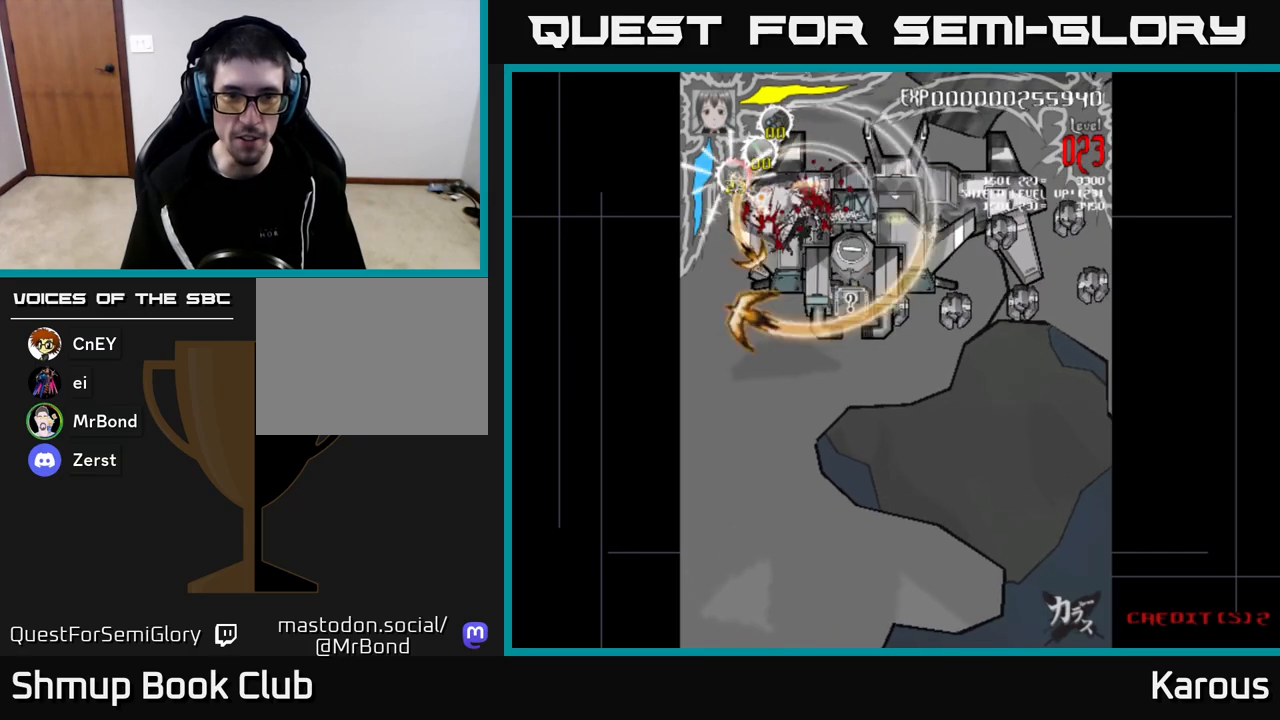
{"buttons": ["DPAD_RIGHT"], "left_stick": "down", "right_stick": "center", "events": [[83, "X", "down"], [167, "DPAD_DOWN", "up"], [200, "X", "up"], [283, "DPAD_DOWN", "down"], [283, "X", "down"], [417, "DPAD_DOWN", "up"], [417, "X", "up"]]}
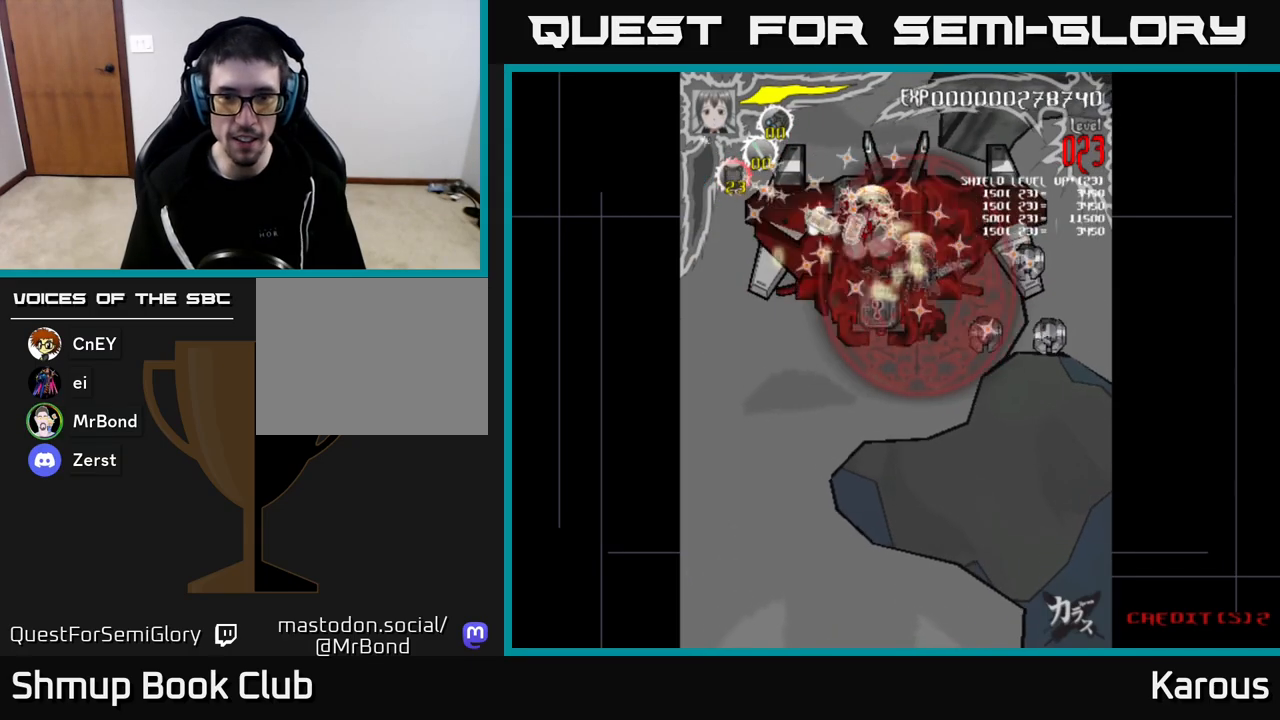
{"buttons": ["DPAD_DOWN", "DPAD_RIGHT"], "left_stick": "down", "right_stick": "center", "events": [[283, "DPAD_DOWN", "down"]]}
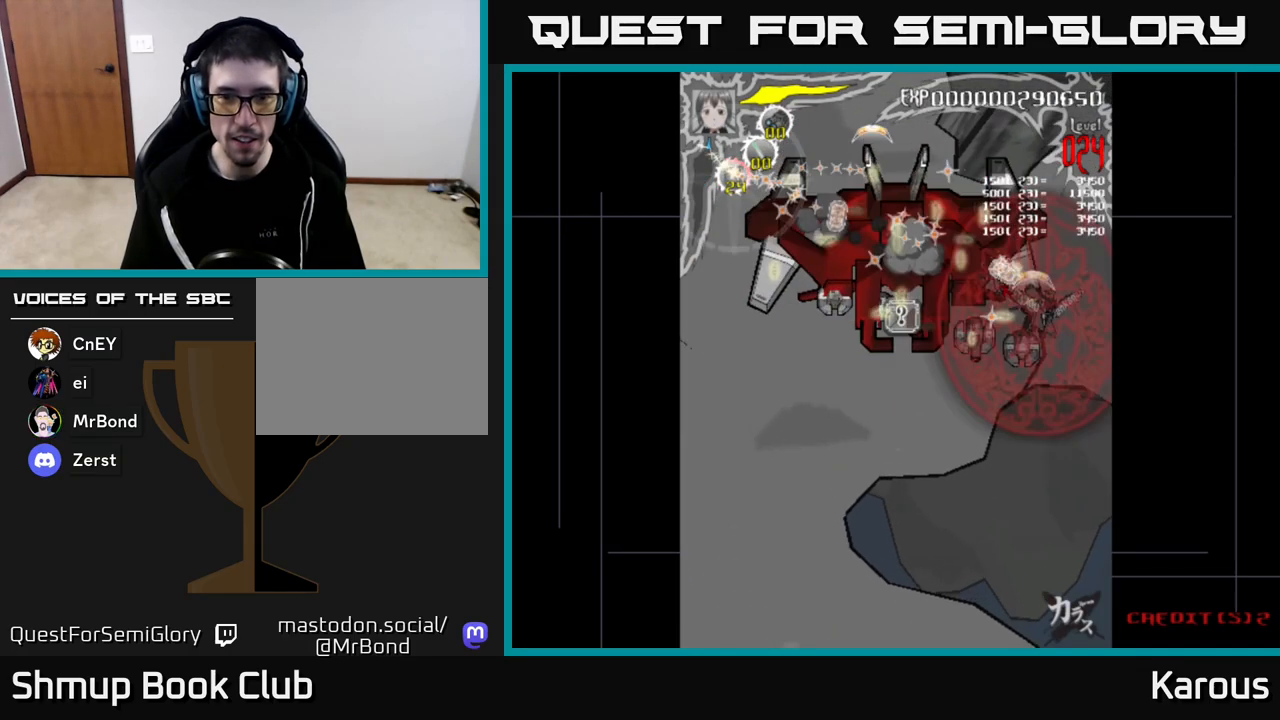
{"buttons": ["DPAD_UP", "DPAD_LEFT"], "left_stick": "down", "right_stick": "center", "events": [[33, "DPAD_RIGHT", "up"], [233, "DPAD_LEFT", "down"], [267, "DPAD_DOWN", "up"], [350, "DPAD_UP", "down"]]}
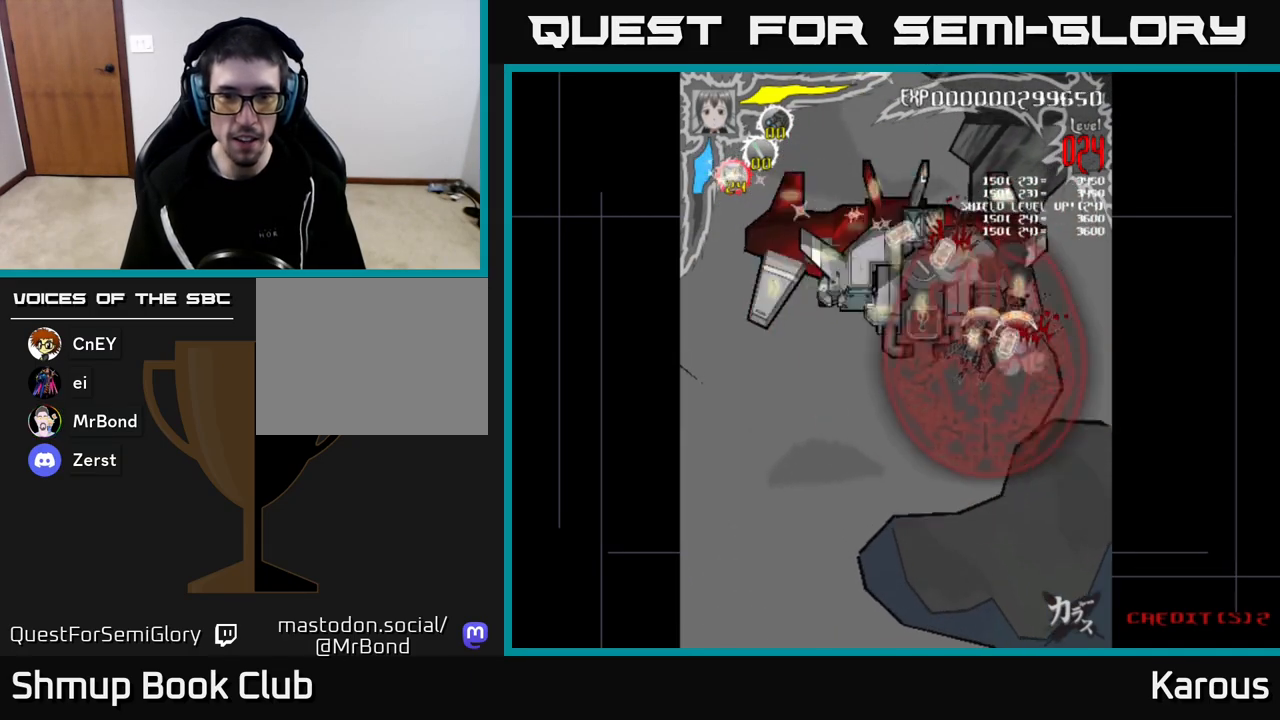
{"buttons": ["DPAD_LEFT"], "left_stick": "down", "right_stick": "center", "events": [[33, "DPAD_UP", "up"], [183, "DPAD_UP", "down"], [500, "DPAD_UP", "up"]]}
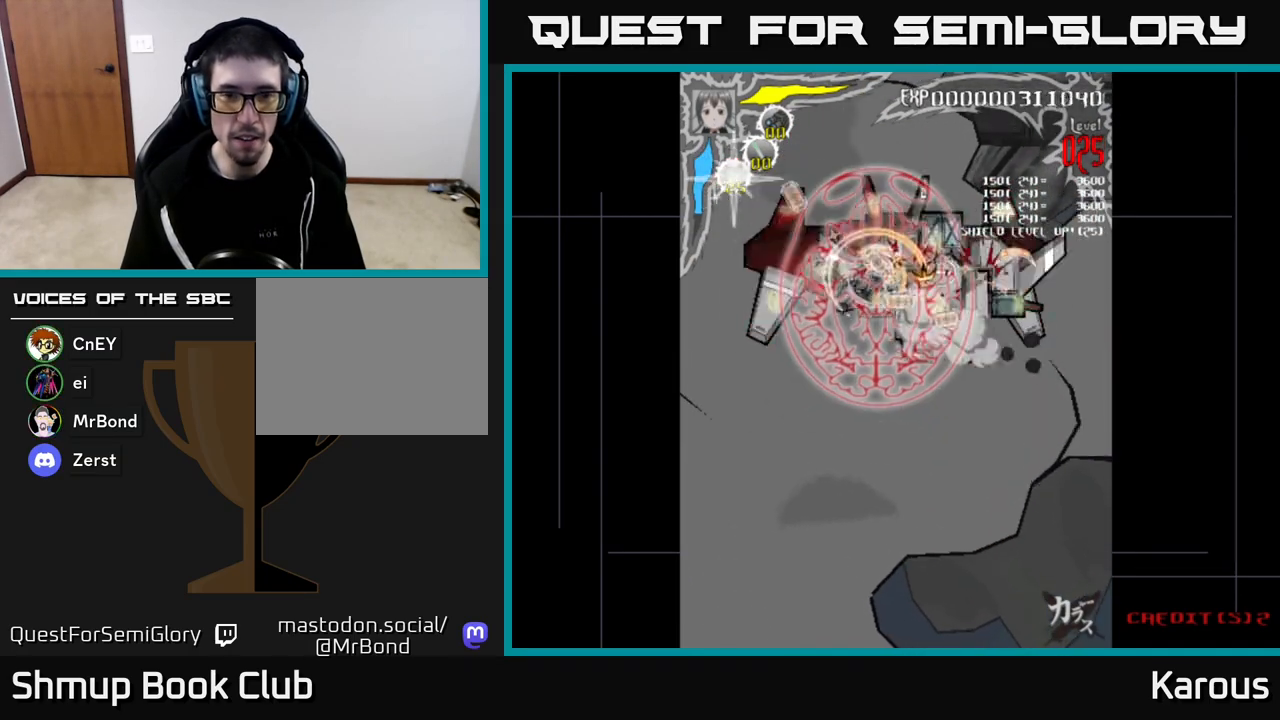
{"buttons": ["DPAD_RIGHT"], "left_stick": "down", "right_stick": "center", "events": [[100, "DPAD_UP", "down"], [233, "DPAD_LEFT", "up"], [283, "DPAD_RIGHT", "down"], [383, "DPAD_UP", "up"]]}
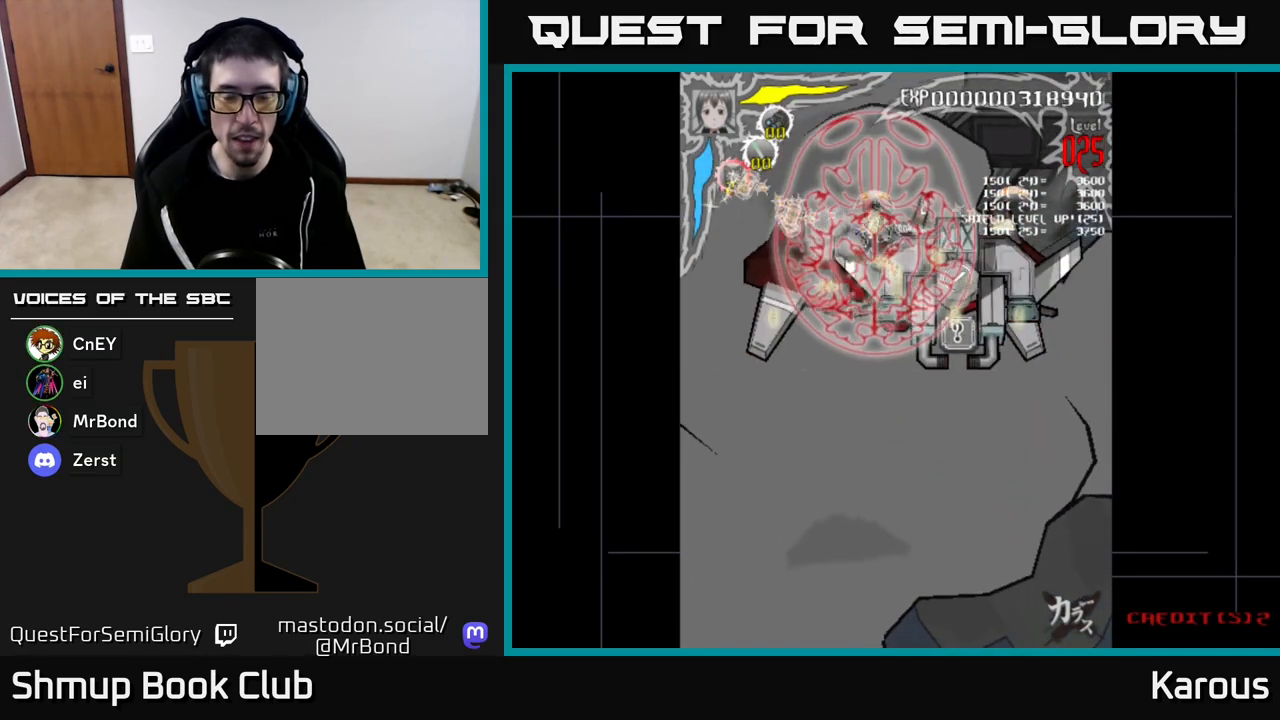
{"buttons": ["DPAD_DOWN"], "left_stick": "down", "right_stick": "center", "events": [[333, "DPAD_DOWN", "down"], [483, "DPAD_RIGHT", "up"]]}
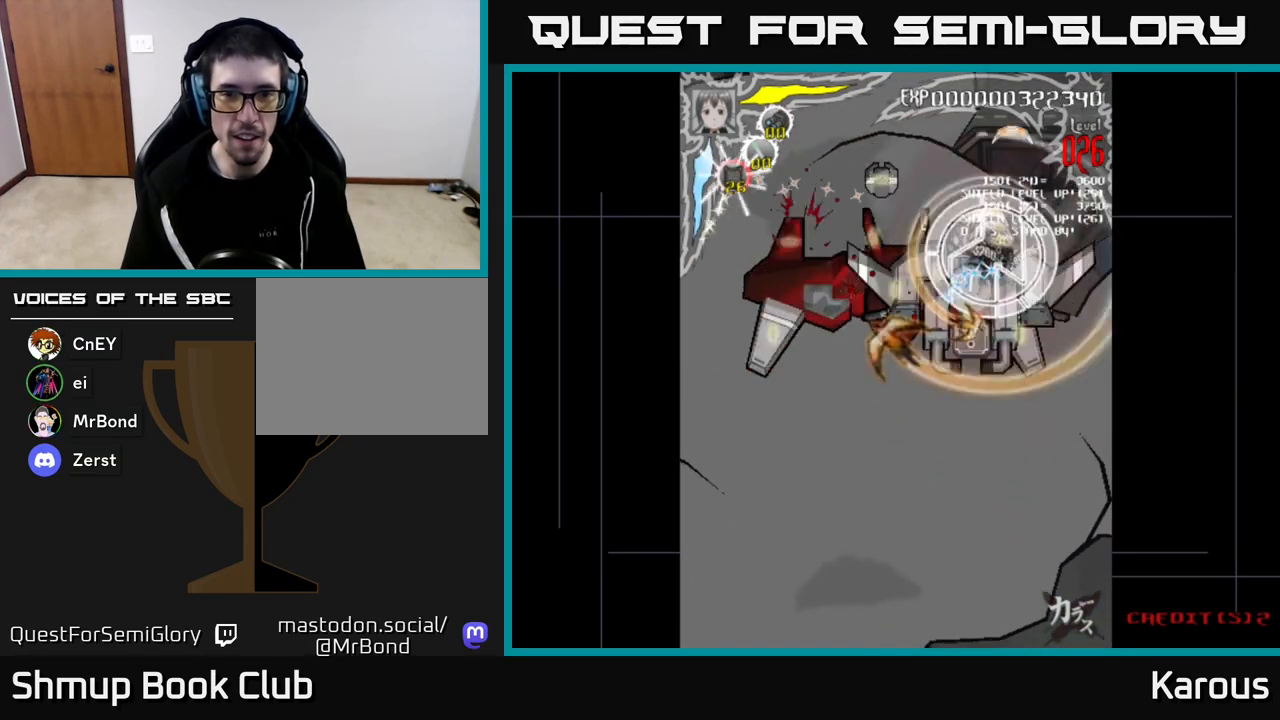
{"buttons": ["DPAD_LEFT"], "left_stick": "down", "right_stick": "center", "events": [[117, "DPAD_LEFT", "down"], [233, "DPAD_DOWN", "up"]]}
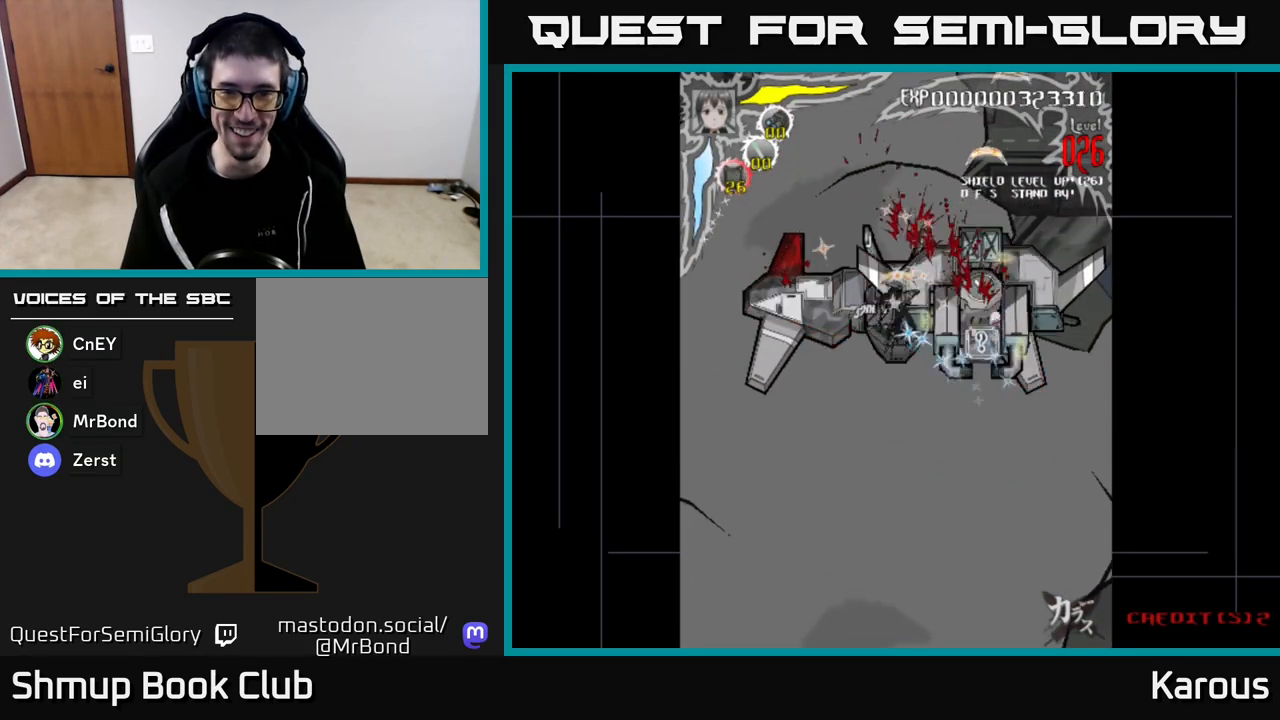
{"buttons": ["DPAD_RIGHT"], "left_stick": "down", "right_stick": "center", "events": [[50, "DPAD_DOWN", "down"], [50, "DPAD_LEFT", "up"], [100, "DPAD_RIGHT", "down"], [133, "DPAD_DOWN", "up"]]}
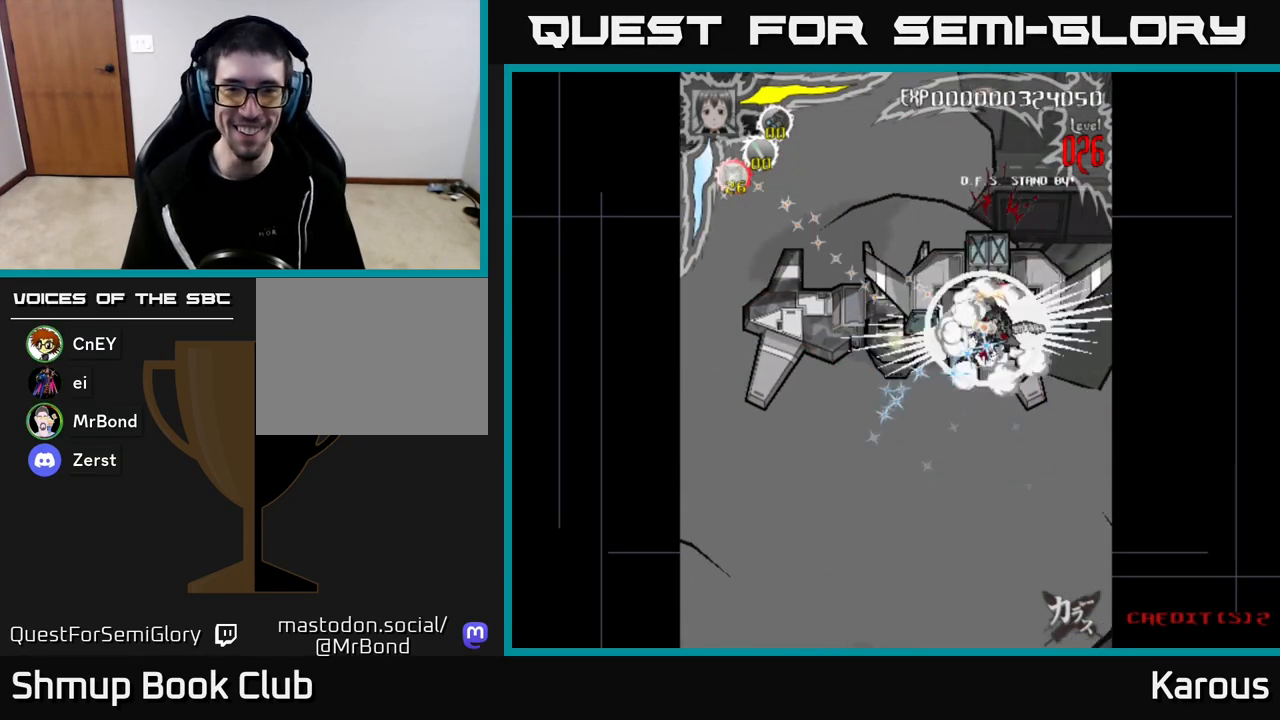
{"buttons": ["DPAD_LEFT"], "left_stick": "down", "right_stick": "center", "events": [[117, "DPAD_RIGHT", "up"], [150, "DPAD_LEFT", "down"]]}
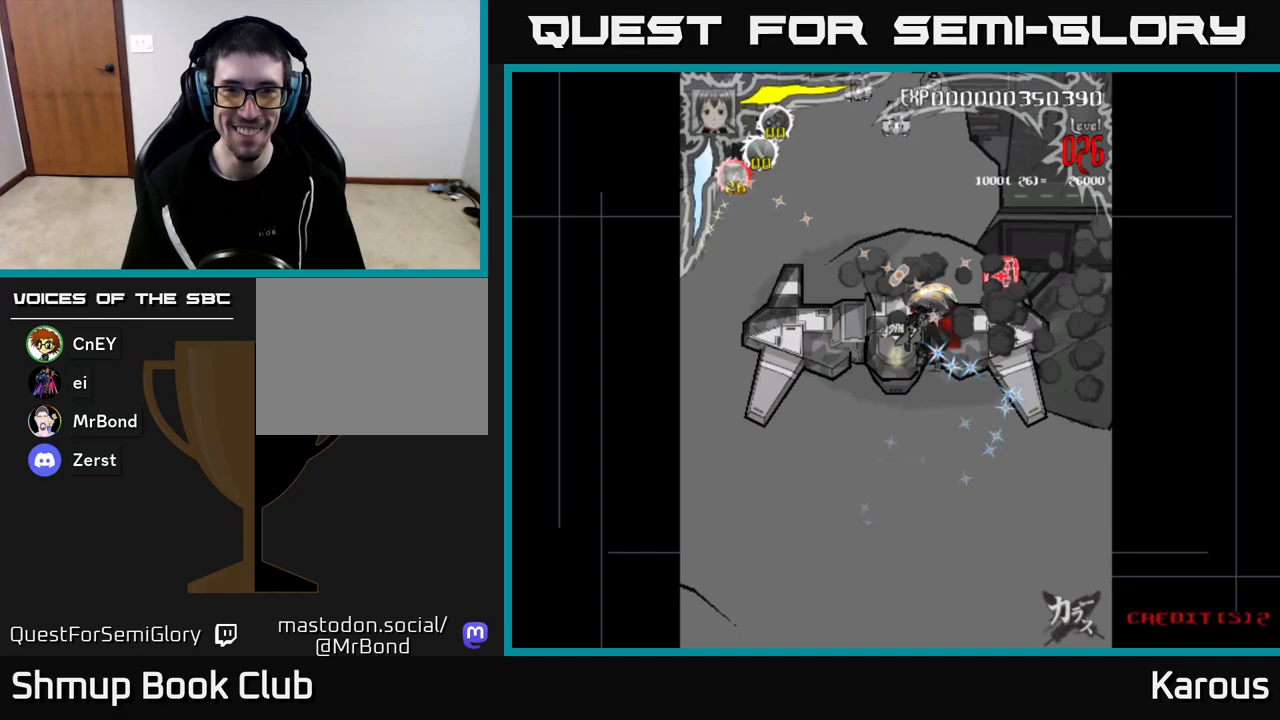
{"buttons": ["X", "DPAD_UP", "DPAD_RIGHT"], "left_stick": "down", "right_stick": "center", "events": [[50, "DPAD_DOWN", "down"], [67, "DPAD_LEFT", "up"], [200, "DPAD_DOWN", "up"], [233, "DPAD_LEFT", "down"], [233, "DPAD_UP", "down"], [350, "DPAD_LEFT", "up"], [350, "X", "down"], [417, "DPAD_RIGHT", "down"]]}
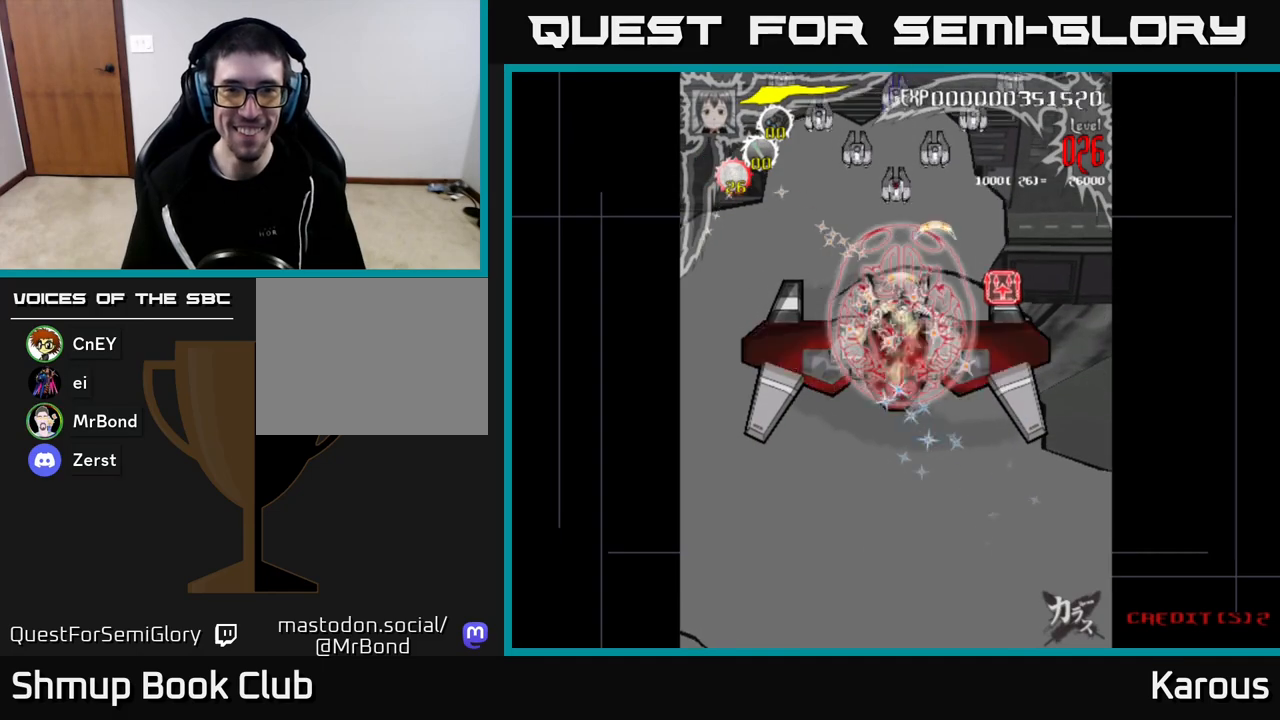
{"buttons": ["DPAD_RIGHT"], "left_stick": "down", "right_stick": "center", "events": [[33, "X", "up"], [133, "DPAD_RIGHT", "up"], [150, "X", "down"], [200, "X", "up"], [233, "DPAD_LEFT", "down"], [233, "X", "down"], [300, "X", "up"], [383, "DPAD_LEFT", "up"], [417, "DPAD_RIGHT", "down"], [483, "DPAD_UP", "up"]]}
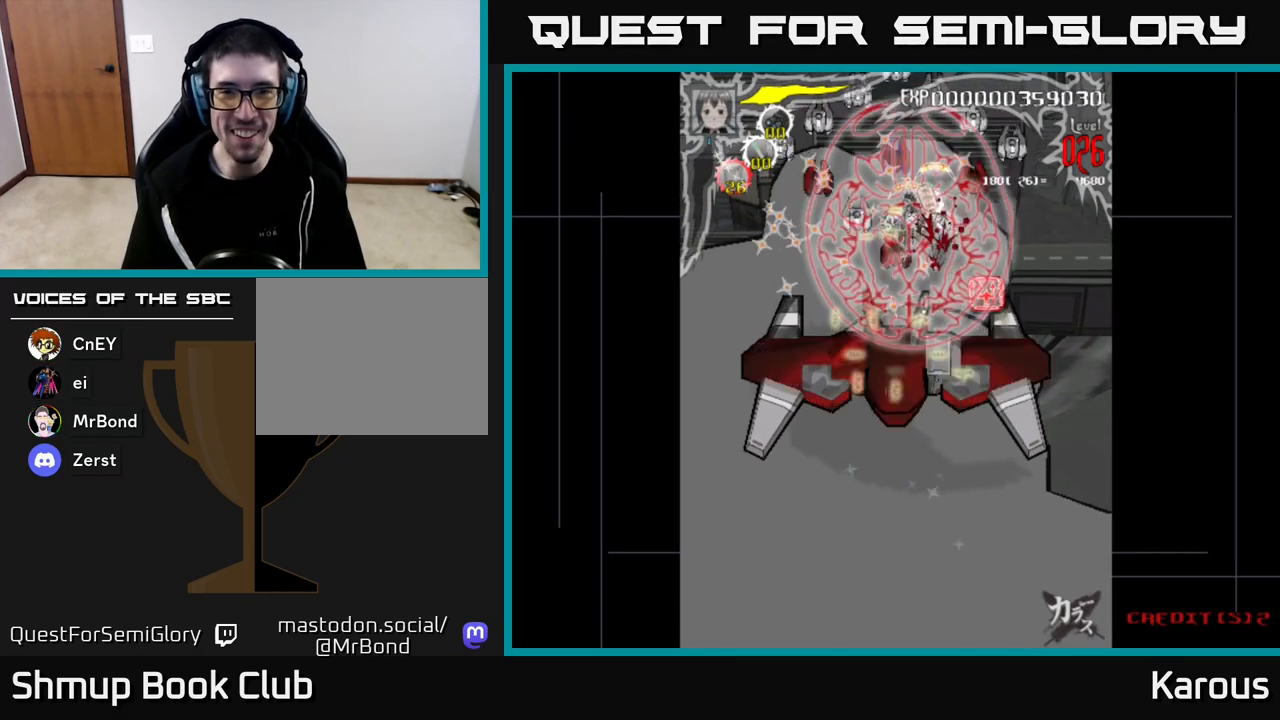
{"buttons": ["DPAD_LEFT"], "left_stick": "down", "right_stick": "center", "events": [[100, "DPAD_DOWN", "down"], [200, "DPAD_DOWN", "up"], [350, "DPAD_UP", "down"], [367, "DPAD_RIGHT", "up"], [400, "DPAD_LEFT", "down"], [500, "DPAD_UP", "up"]]}
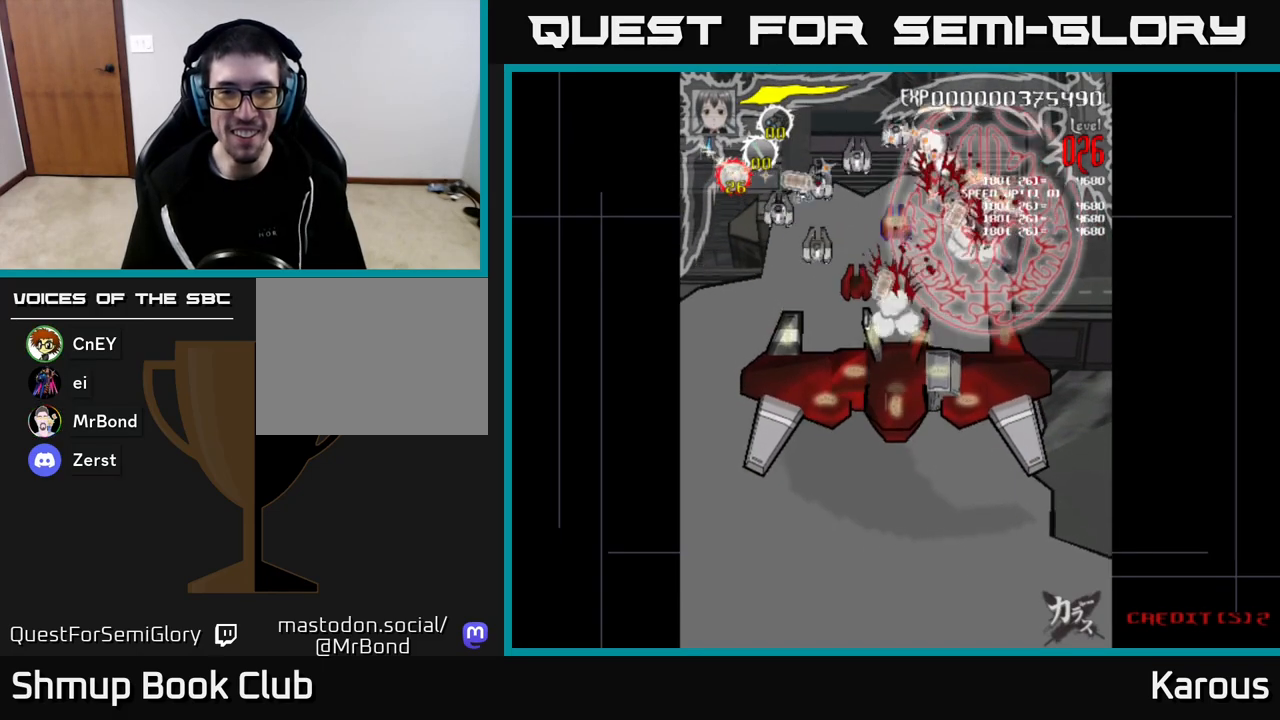
{"buttons": ["DPAD_DOWN"], "left_stick": "down", "right_stick": "center", "events": [[183, "DPAD_UP", "down"], [250, "DPAD_UP", "up"], [400, "DPAD_DOWN", "down"], [500, "DPAD_LEFT", "up"]]}
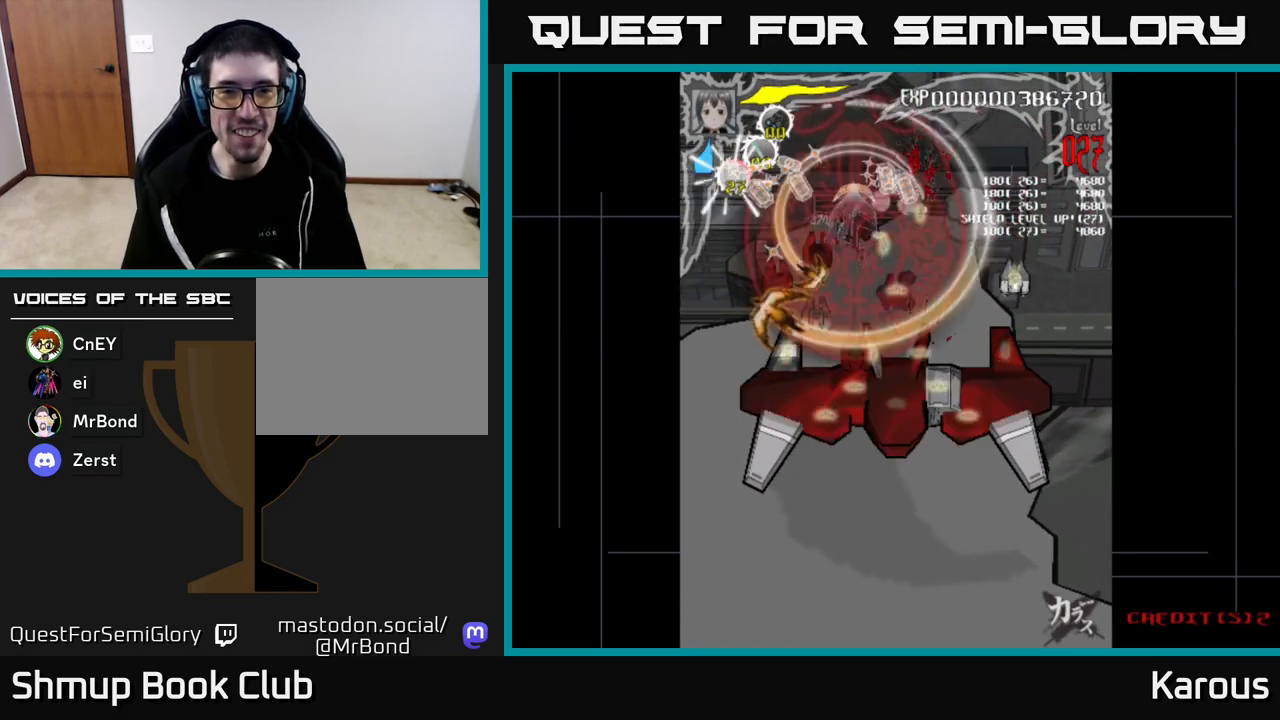
{"buttons": ["DPAD_DOWN"], "left_stick": "down", "right_stick": "center", "events": [[17, "DPAD_LEFT", "down"], [267, "DPAD_LEFT", "up"]]}
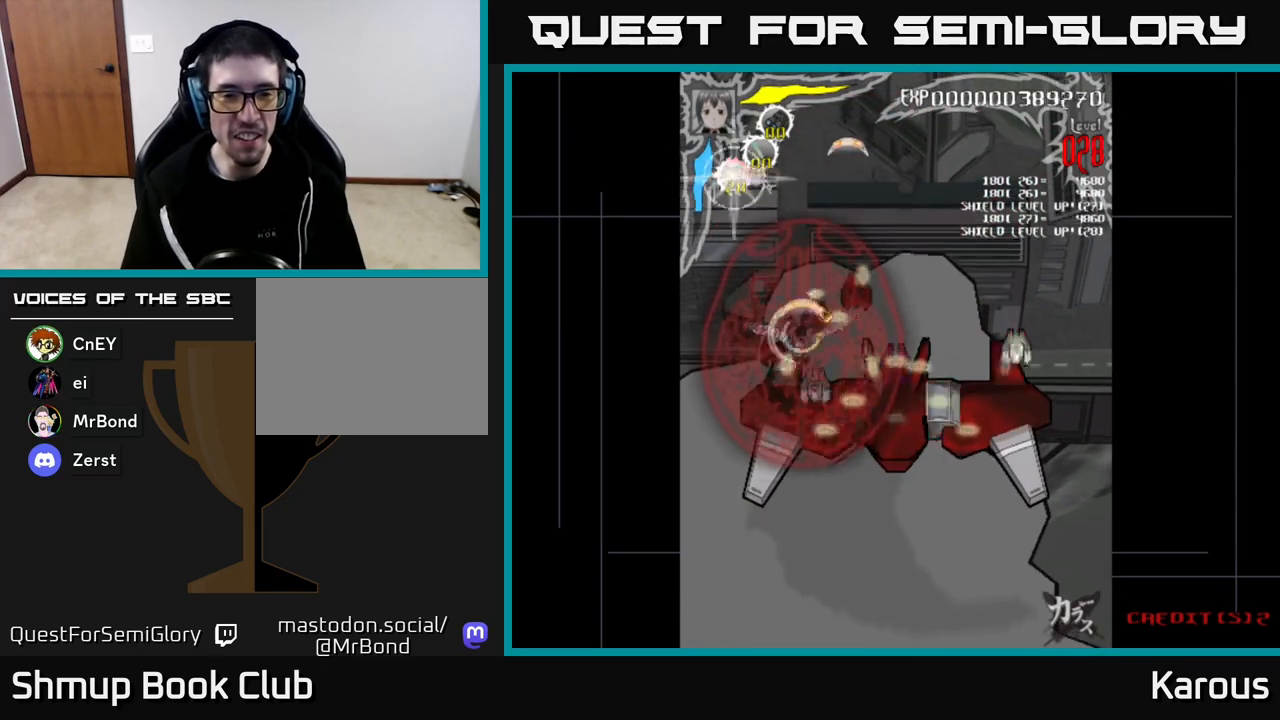
{"buttons": ["DPAD_DOWN", "DPAD_RIGHT"], "left_stick": "down", "right_stick": "center", "events": [[117, "DPAD_LEFT", "down"], [250, "DPAD_LEFT", "up"], [317, "DPAD_RIGHT", "down"]]}
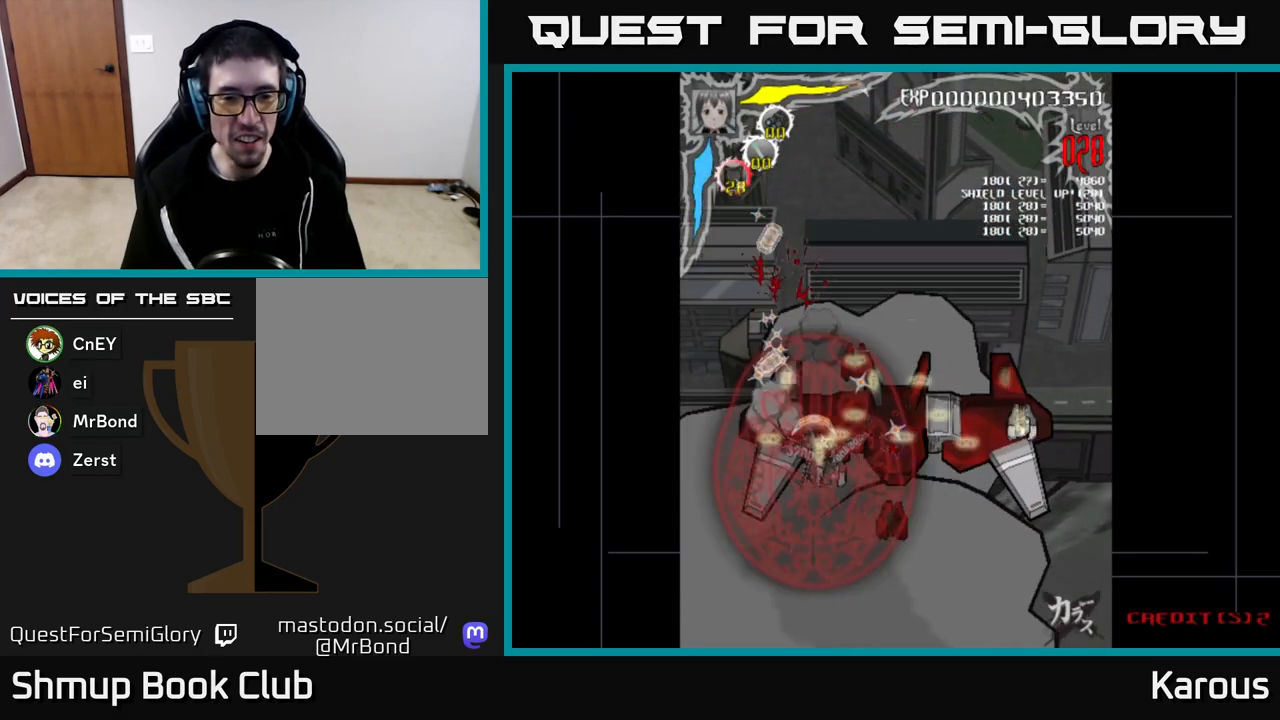
{"buttons": ["DPAD_RIGHT"], "left_stick": "down", "right_stick": "center", "events": [[433, "DPAD_DOWN", "up"]]}
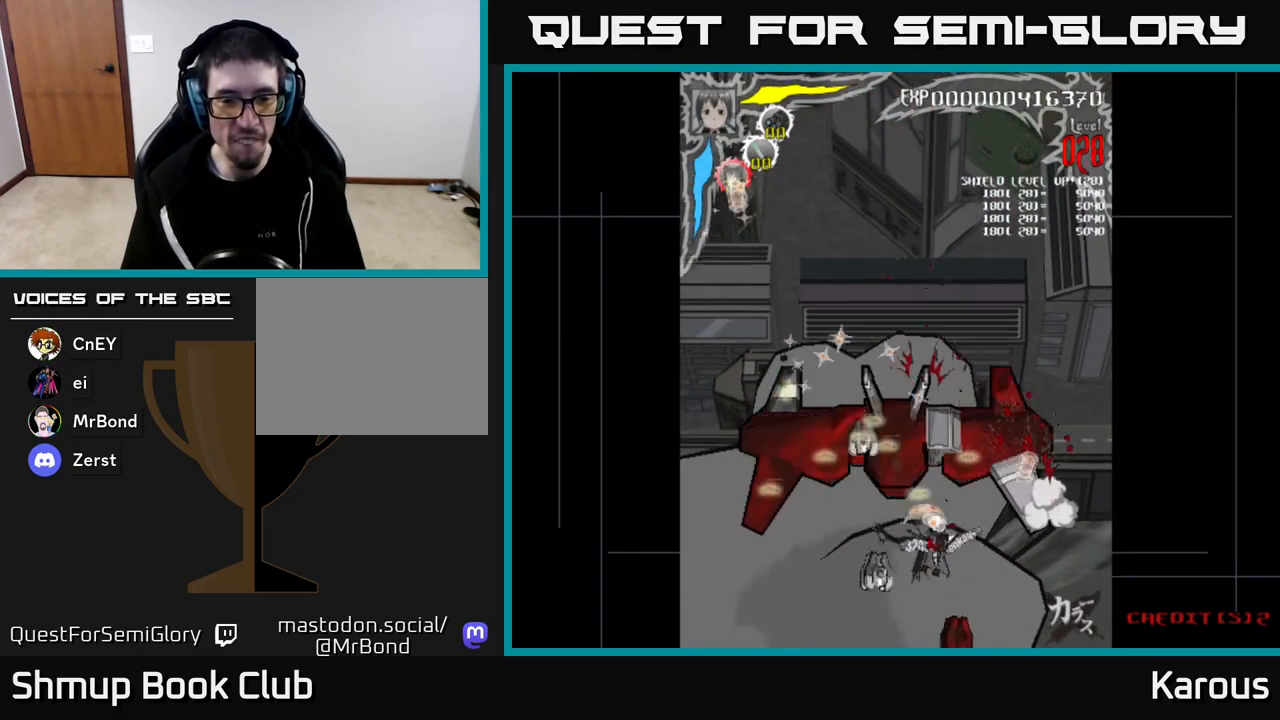
{"buttons": [], "left_stick": "down", "right_stick": "center", "events": [[83, "DPAD_RIGHT", "up"], [83, "DPAD_UP", "down"], [117, "DPAD_LEFT", "down"], [350, "DPAD_UP", "up"], [500, "DPAD_LEFT", "up"]]}
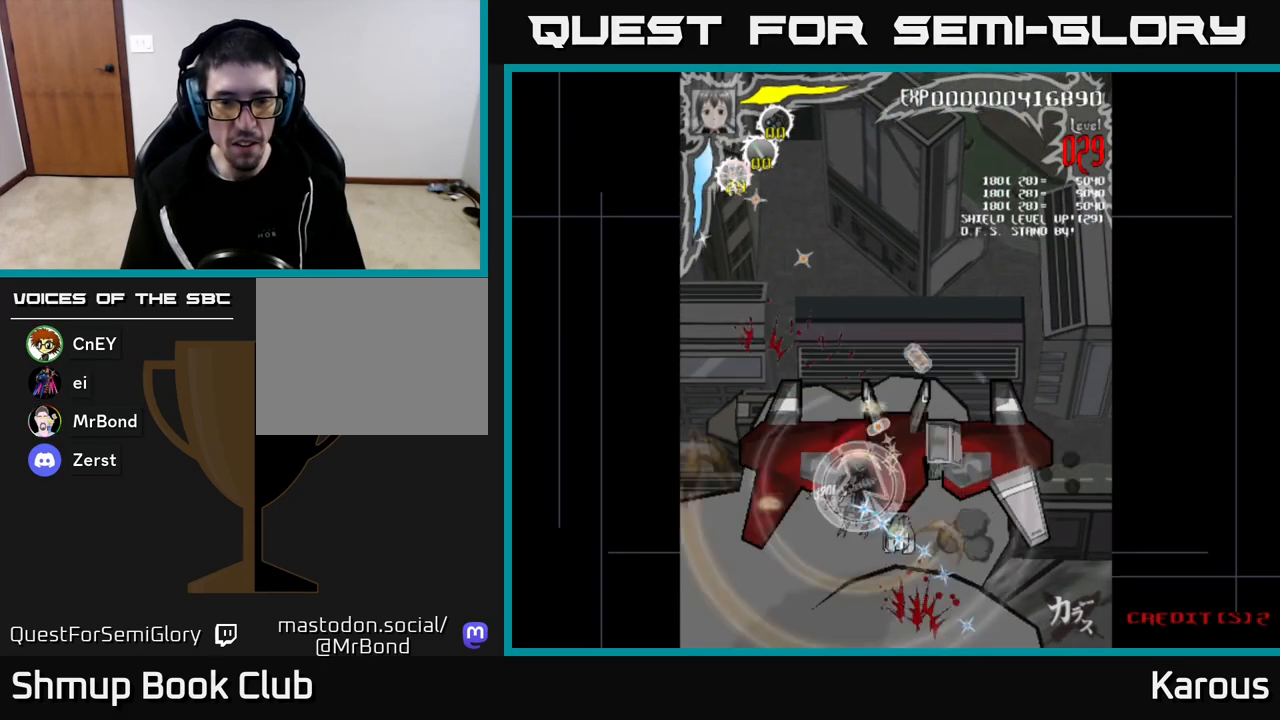
{"buttons": ["DPAD_LEFT"], "left_stick": "down", "right_stick": "center", "events": [[17, "DPAD_RIGHT", "down"], [33, "DPAD_DOWN", "down"], [217, "DPAD_DOWN", "up"], [233, "DPAD_RIGHT", "up"], [250, "DPAD_UP", "down"], [383, "DPAD_LEFT", "down"], [417, "DPAD_UP", "up"]]}